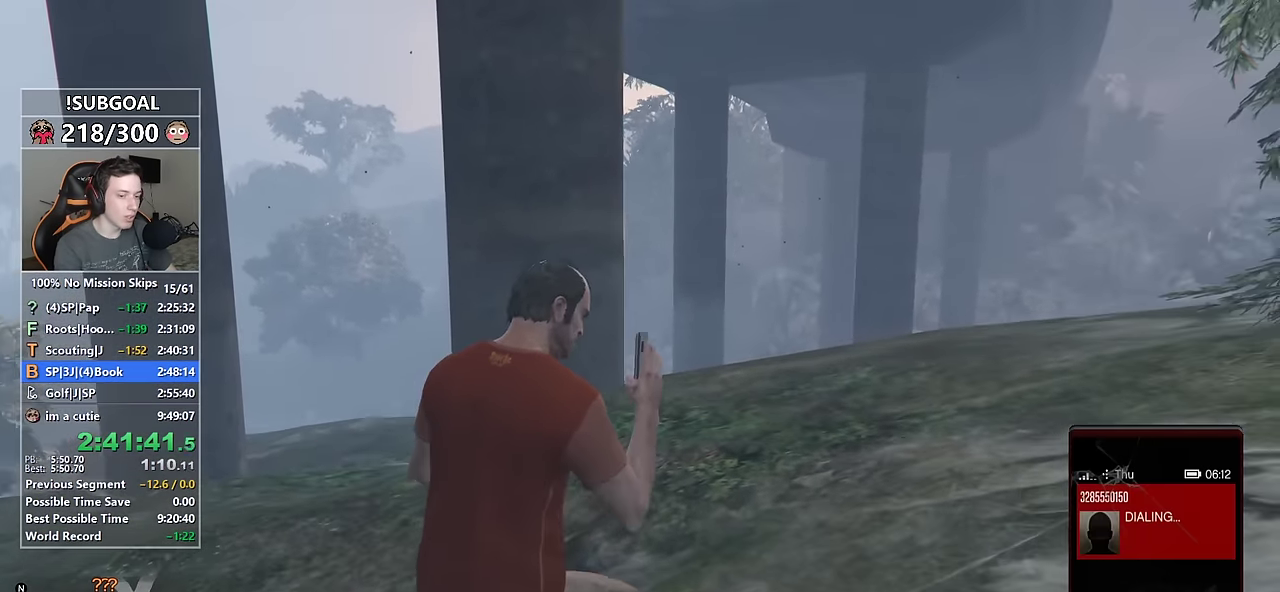
Gameplay with keyboard and mouse; each line is a JSON object with the keys and mouse buttons held at the frame after it. "events" lists presses ("down") and releases ("up") of "1", "2", "3", "4", "5", "6", "7", "8", "a", "c", "caps_lock", "ctrl", "d", "e", "escape", "f", "f1", "f2", "f3", "g", "num4", "num5", "num6", "p", "q", "r", "return", "s", "shift", "space", "tab", "v", "w", "mouse_left", "mouse_middle", "mouse_right", "mouse_mb4", "mouse_mb5", "mouse_wheel_up" and "mouse_wheel_down" between this image and that frame as [ms after this image, input, new state], when the widget could be followed in between. "mouse_left", "mouse_middle", "mouse_right", "mouse_mb4", "mouse_mb5", "mouse_wheel_up", "mouse_wheel_down" = the "left", "middle", "right", "mb4", "mb5", "wheel_up", "wheel_down" buttons of the "mouse" list. No other keys are recorded. Not read: mouse_move.
{"keys": ["shift", "w"], "mouse": [], "events": [[50, "shift", "down"], [283, "d", "up"]]}
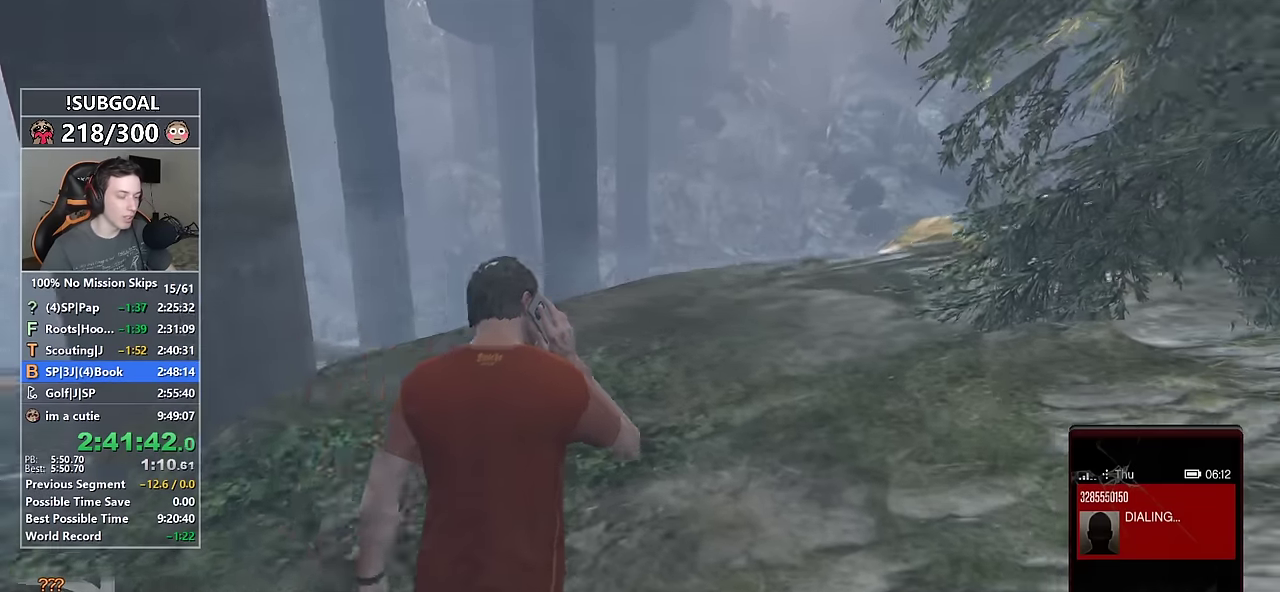
{"keys": ["shift", "w"], "mouse": [], "events": []}
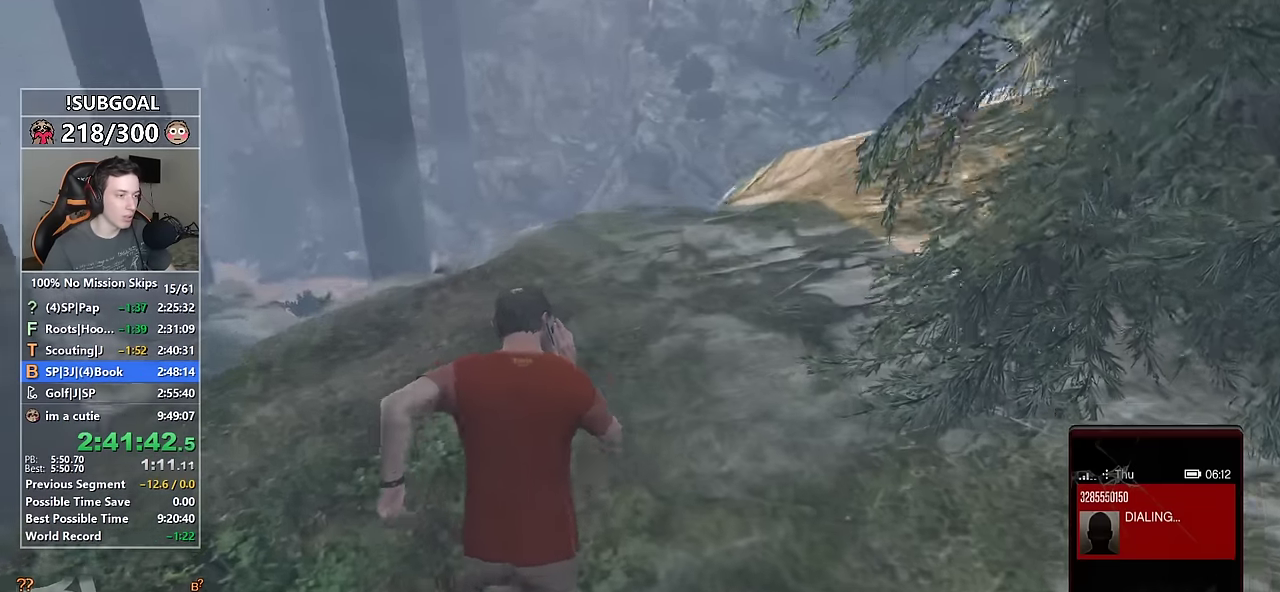
{"keys": ["shift", "w"], "mouse": [], "events": [[167, "a", "down"], [450, "a", "up"]]}
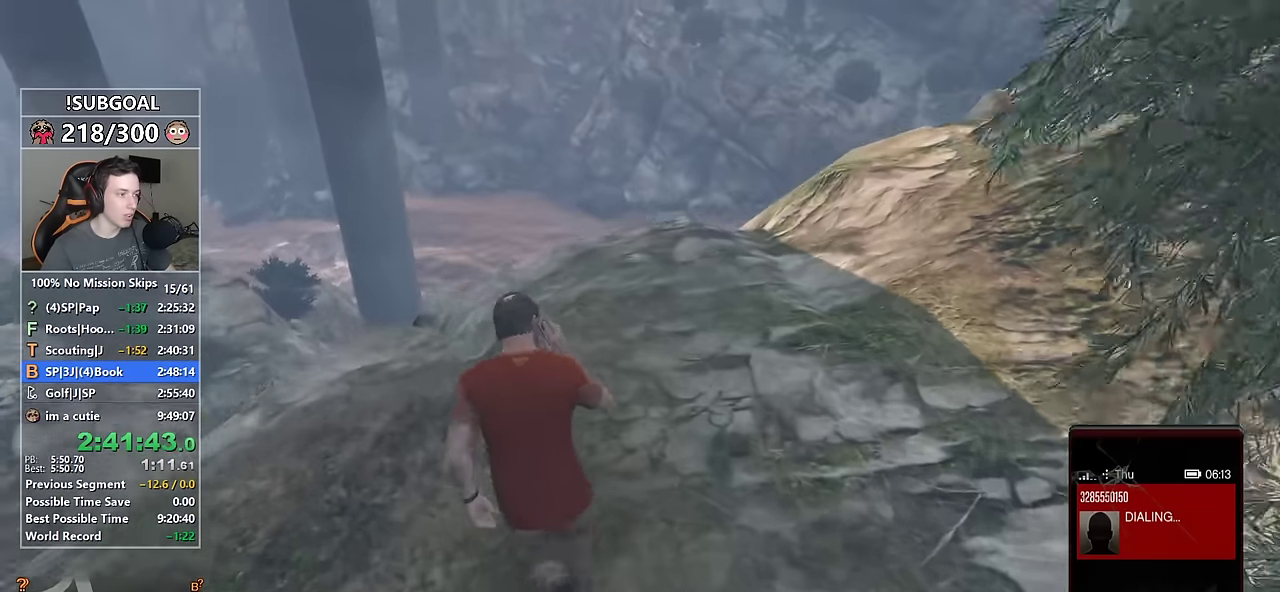
{"keys": ["d", "shift"], "mouse": [], "events": [[133, "a", "down"], [233, "a", "up"], [317, "d", "down"], [417, "w", "up"]]}
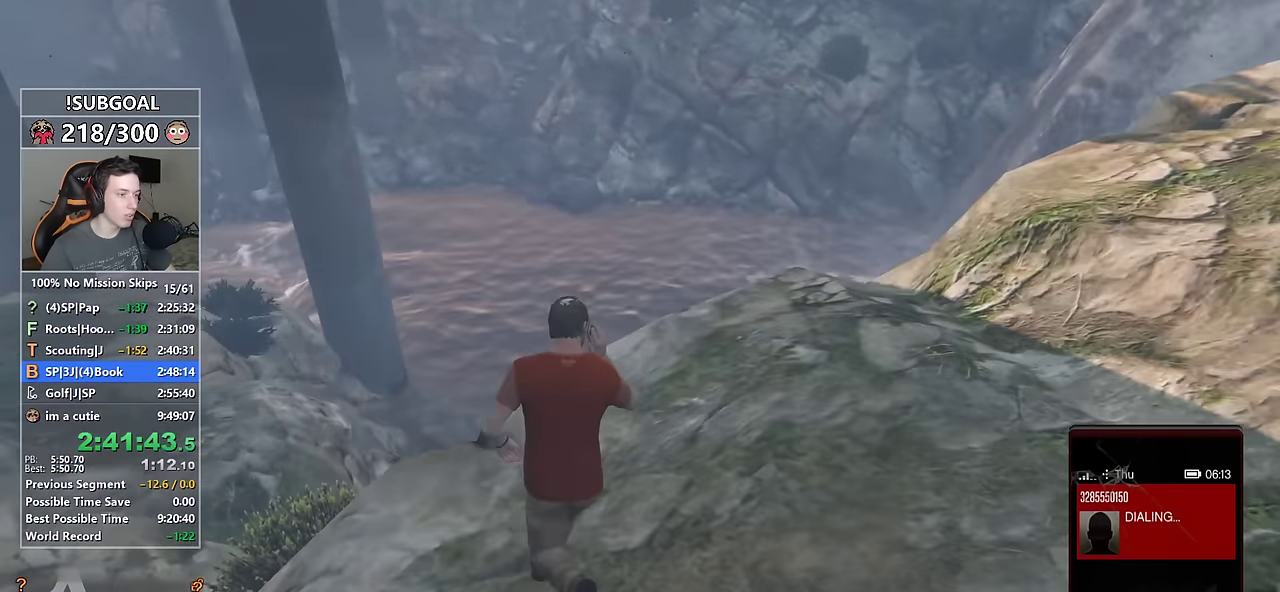
{"keys": [], "mouse": [], "events": [[250, "d", "up"], [250, "shift", "up"]]}
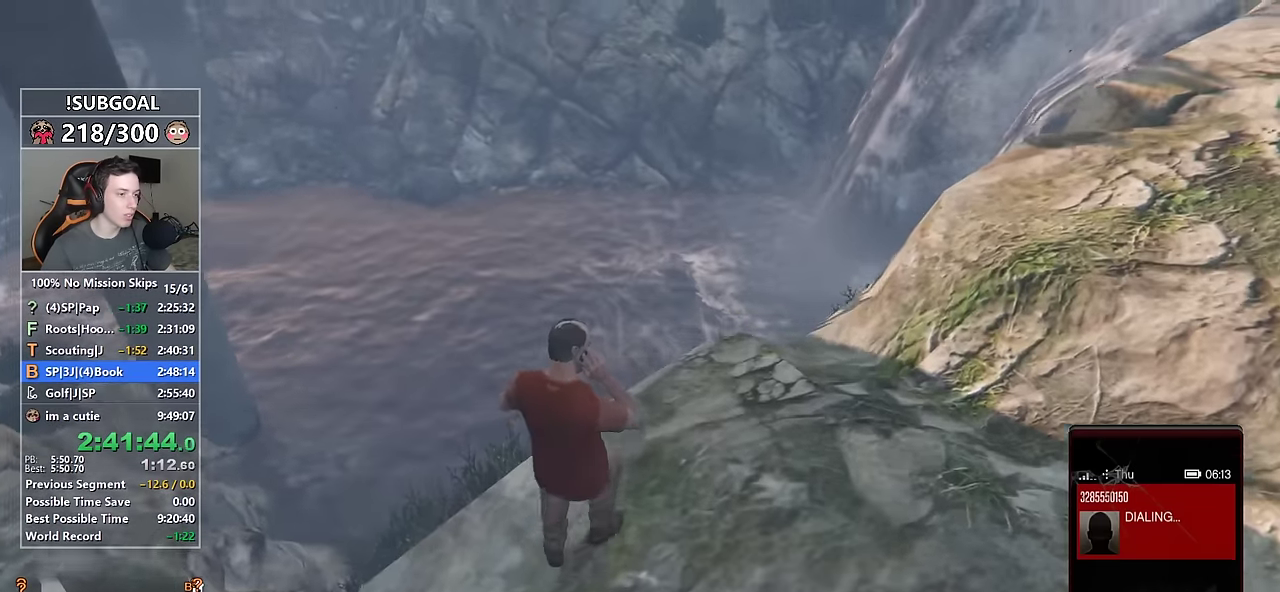
{"keys": [], "mouse": [], "events": []}
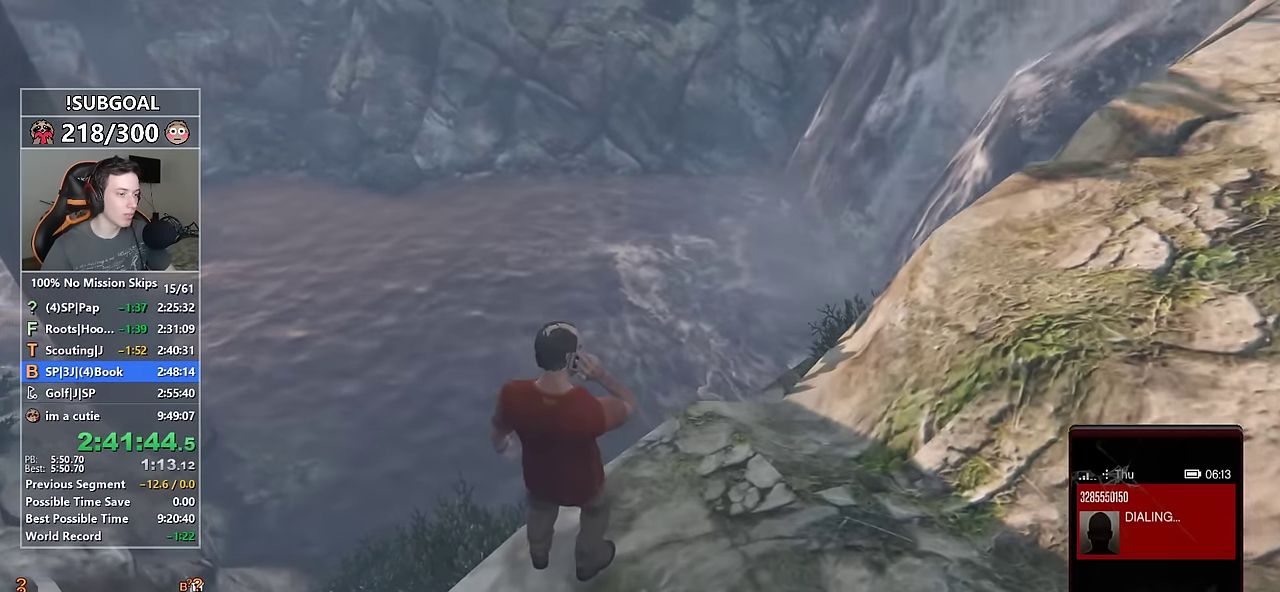
{"keys": [], "mouse": [], "events": []}
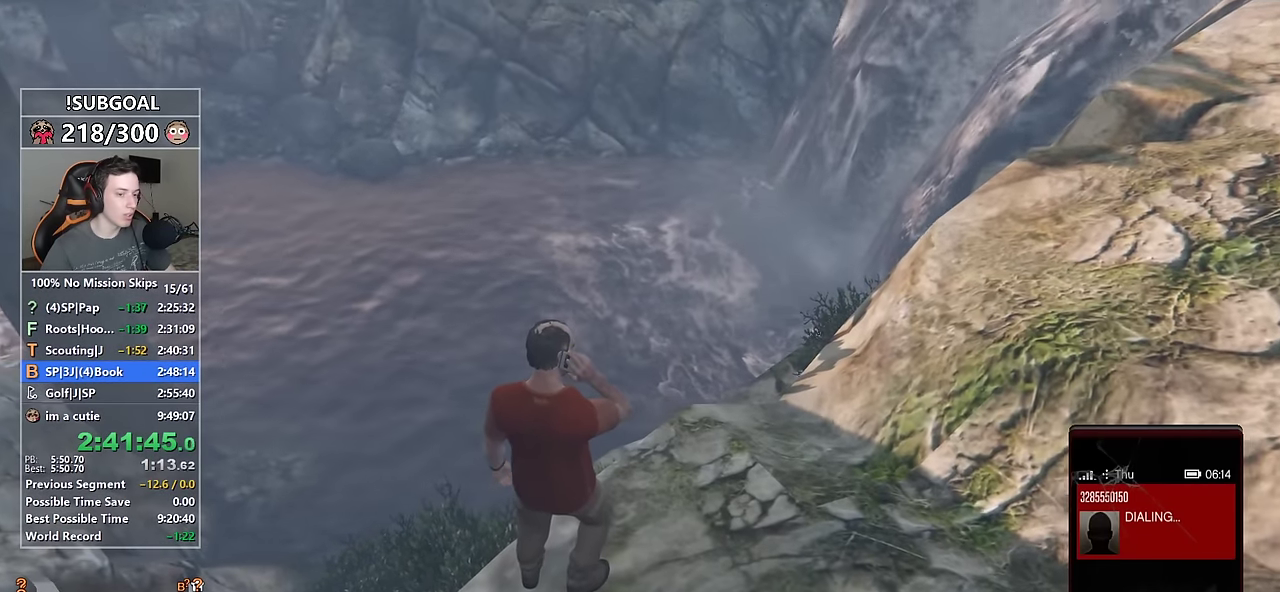
{"keys": [], "mouse": [], "events": []}
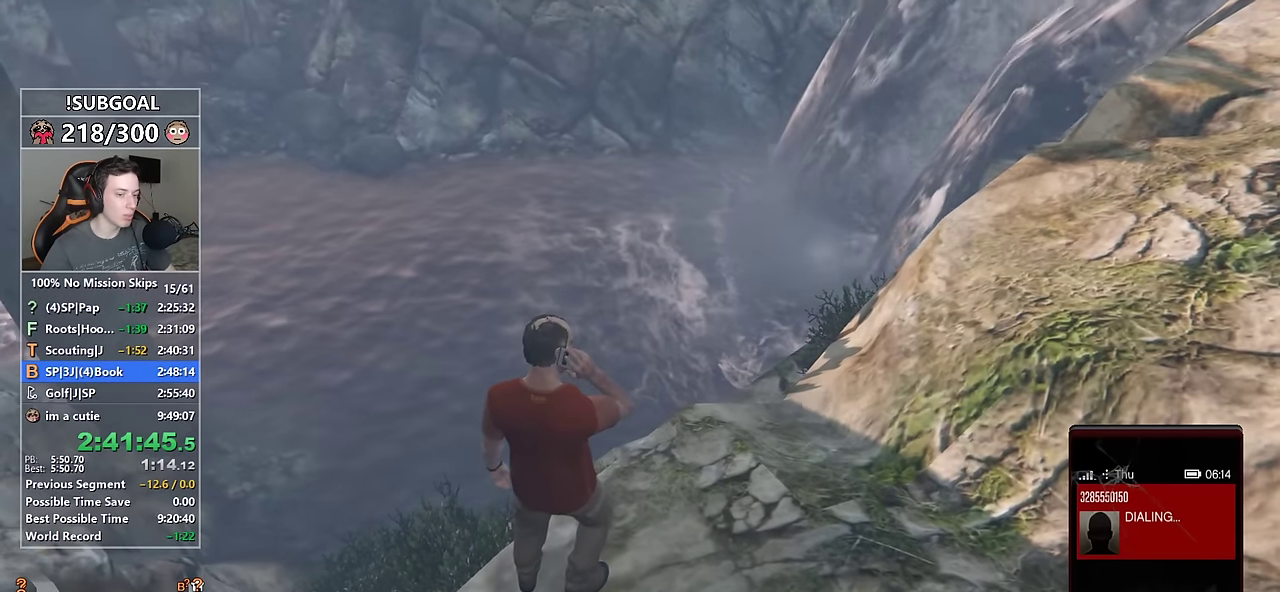
{"keys": [], "mouse": [], "events": []}
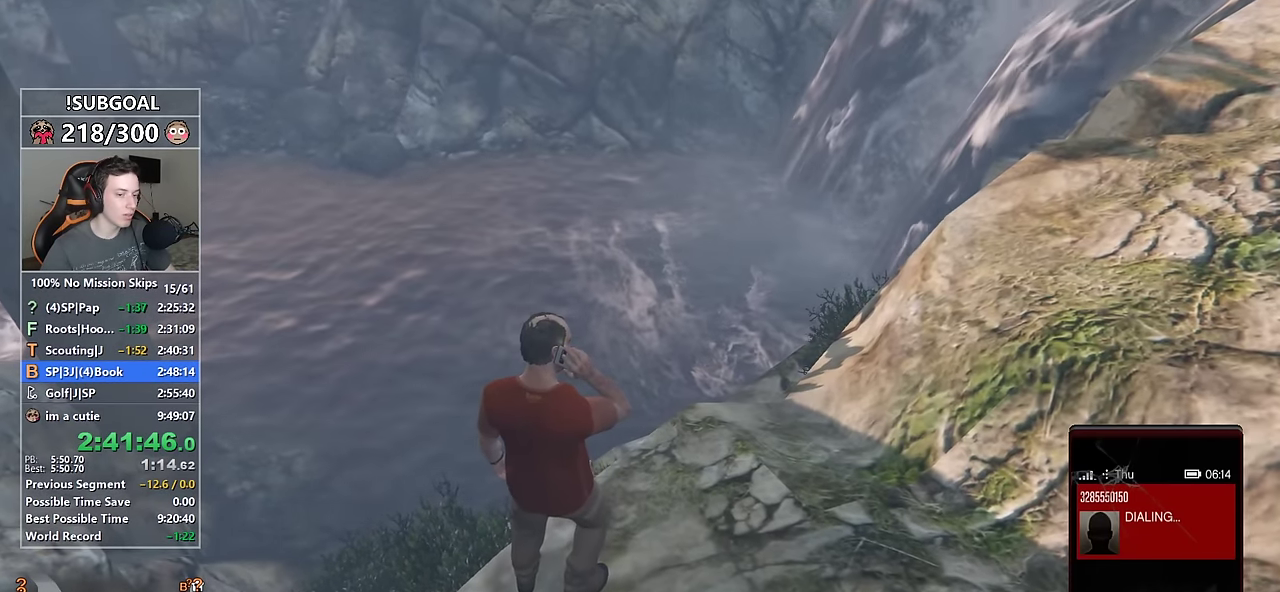
{"keys": ["shift", "w"], "mouse": [], "events": [[417, "shift", "down"], [417, "w", "down"]]}
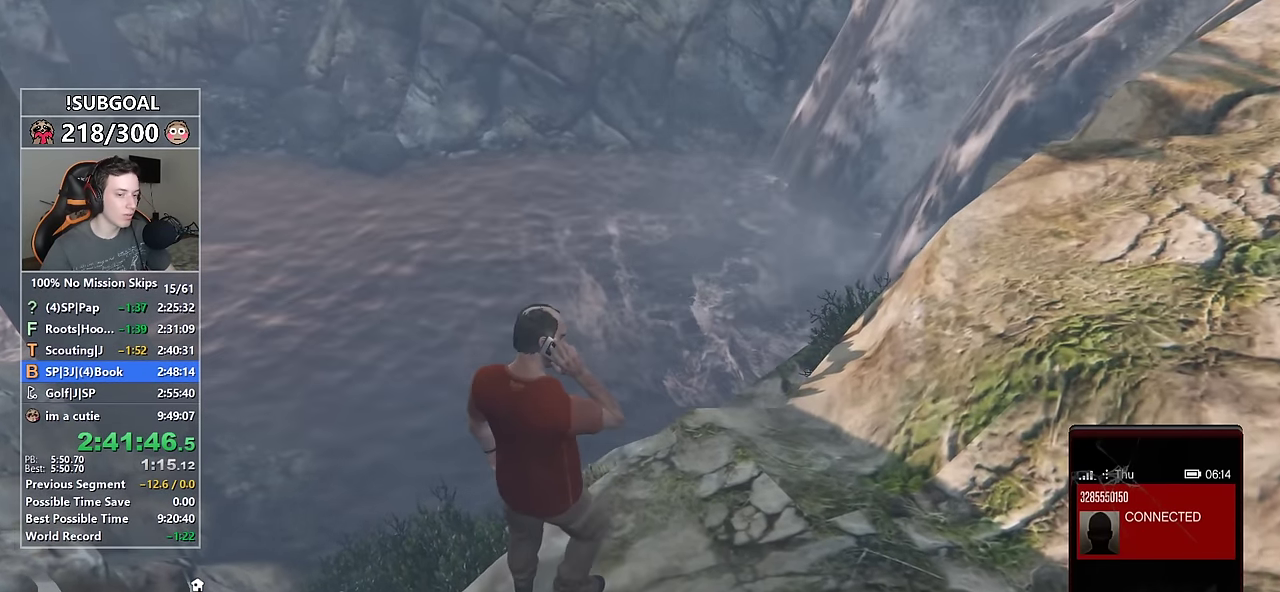
{"keys": ["shift", "w"], "mouse": [], "events": [[100, "mouse_right", "down"], [200, "mouse_right", "up"]]}
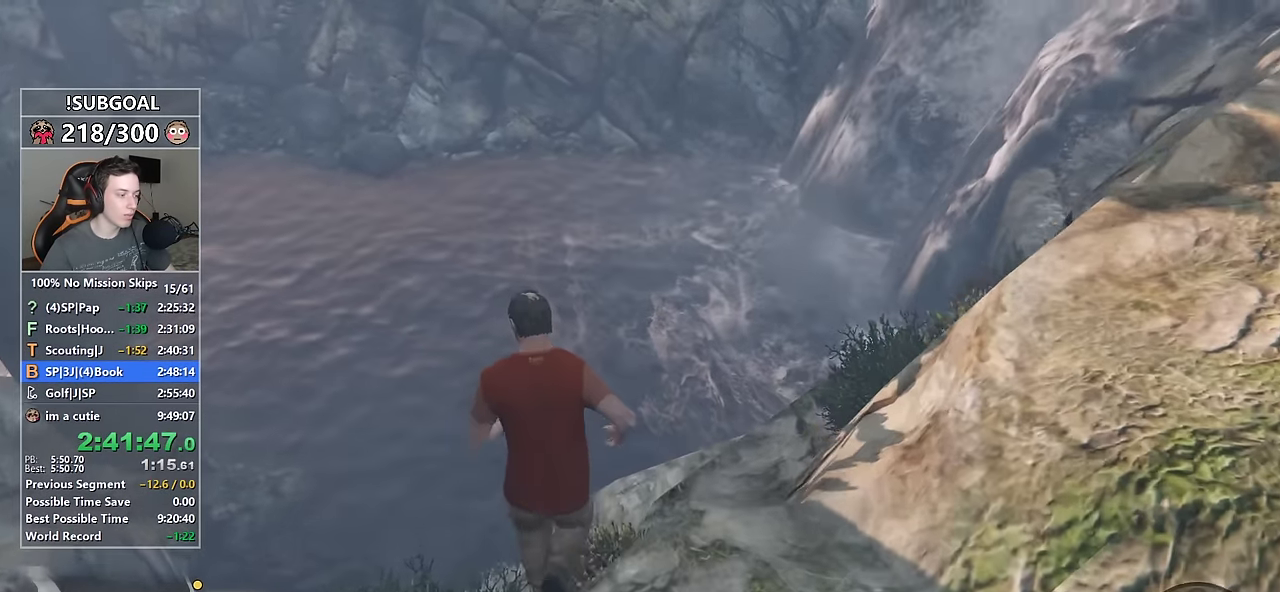
{"keys": ["shift", "w"], "mouse": [], "events": []}
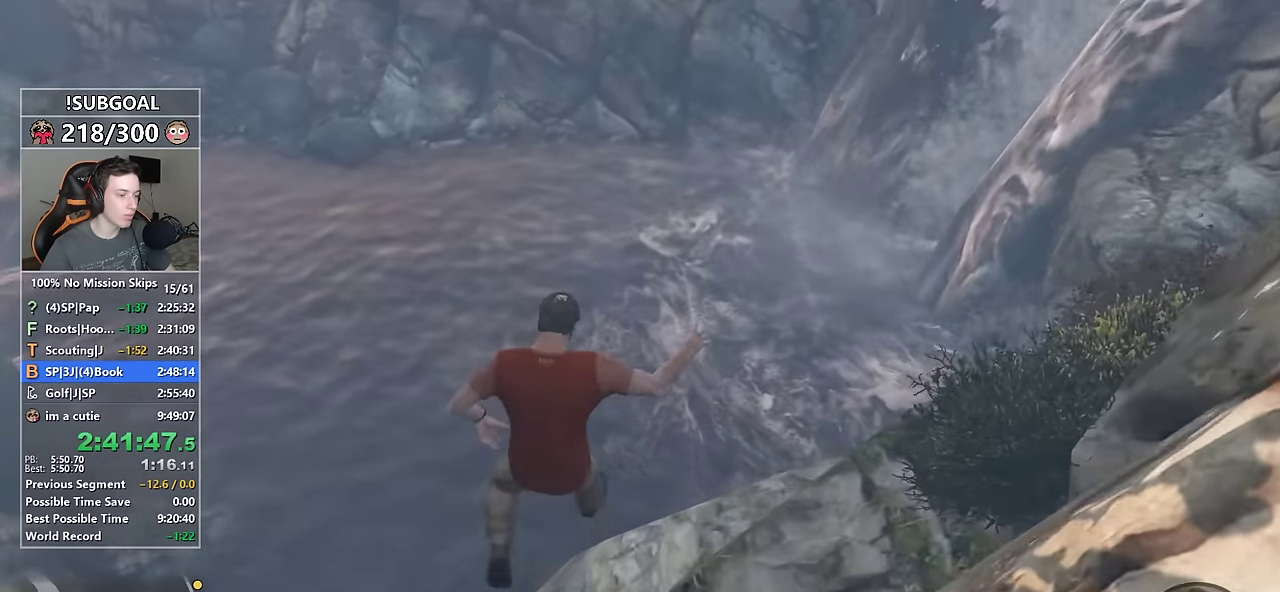
{"keys": ["shift", "w"], "mouse": [], "events": []}
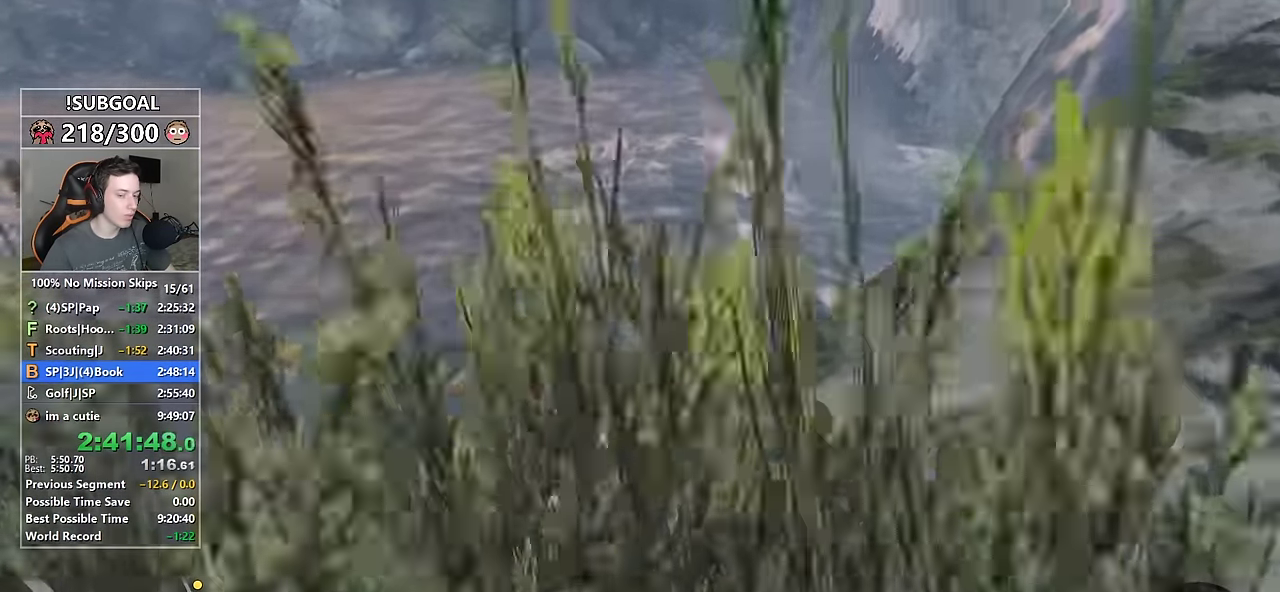
{"keys": ["shift", "w"], "mouse": [], "events": []}
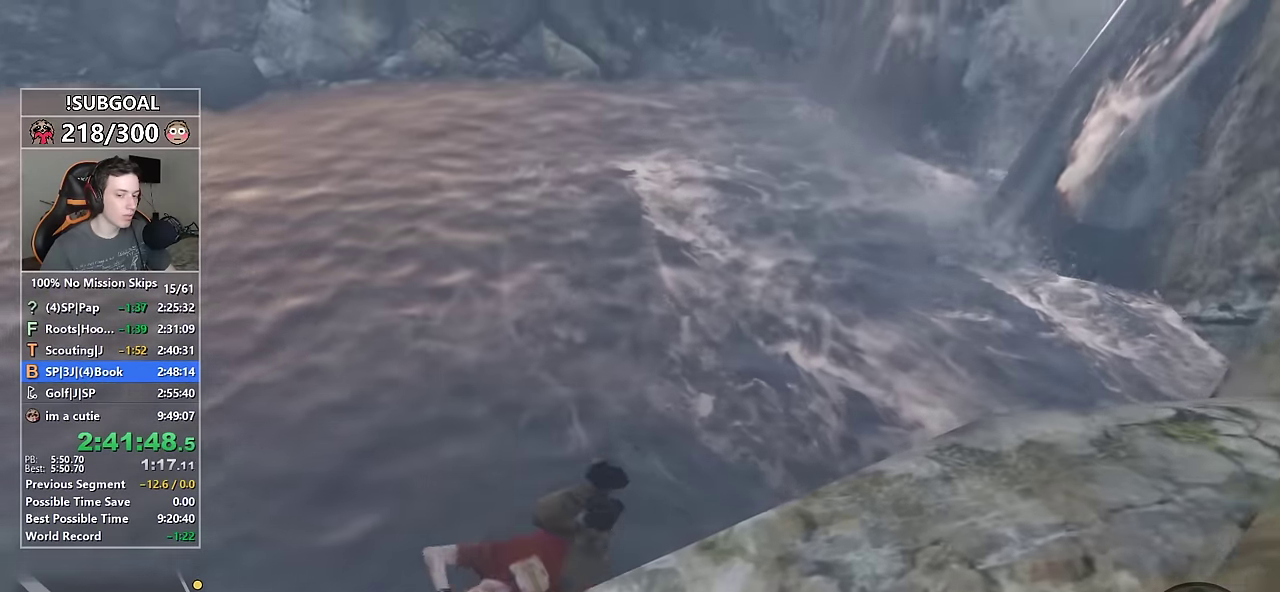
{"keys": ["shift", "w"], "mouse": [], "events": []}
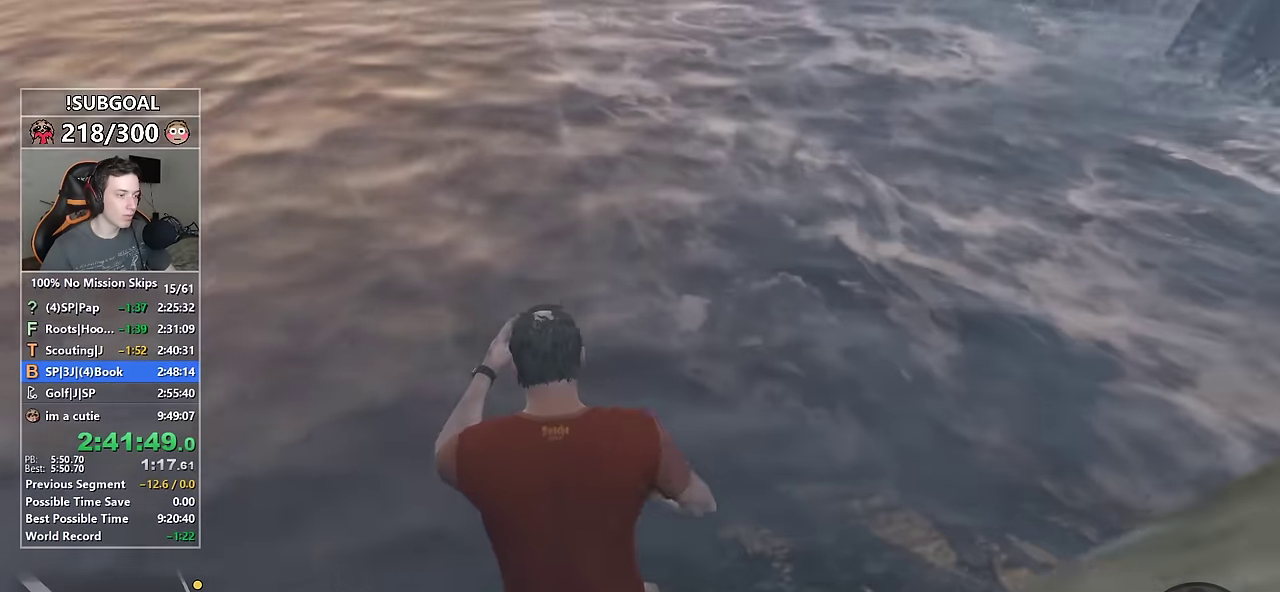
{"keys": ["shift", "w"], "mouse": [], "events": []}
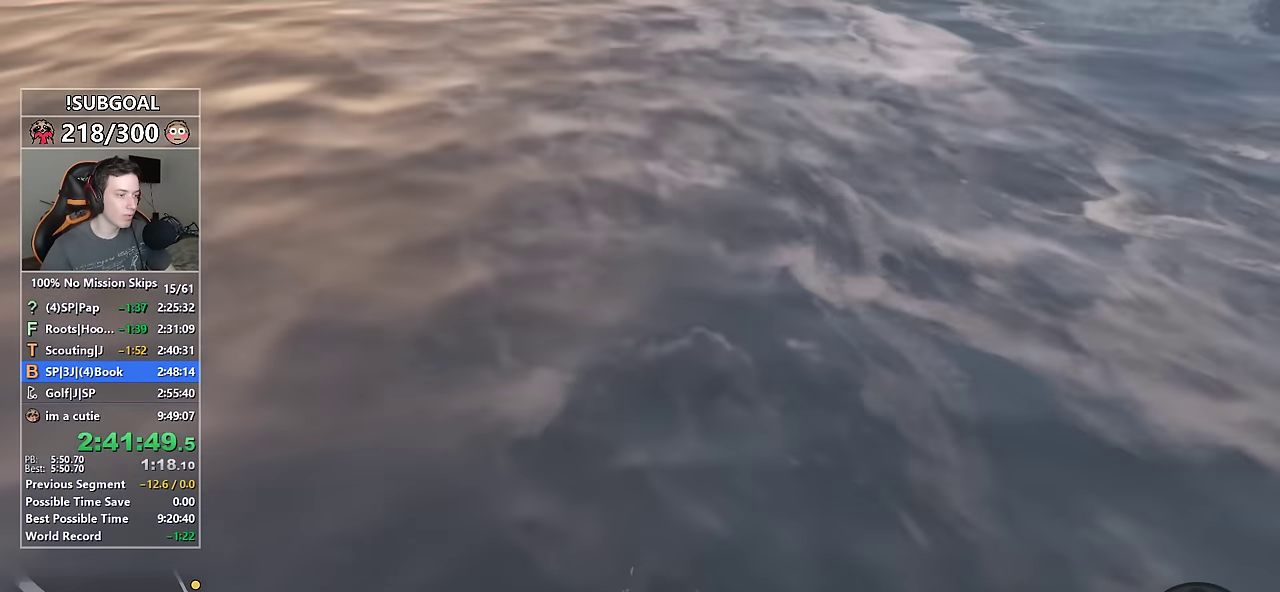
{"keys": ["shift", "space", "w"], "mouse": [], "events": [[333, "space", "down"], [383, "space", "up"], [483, "space", "down"]]}
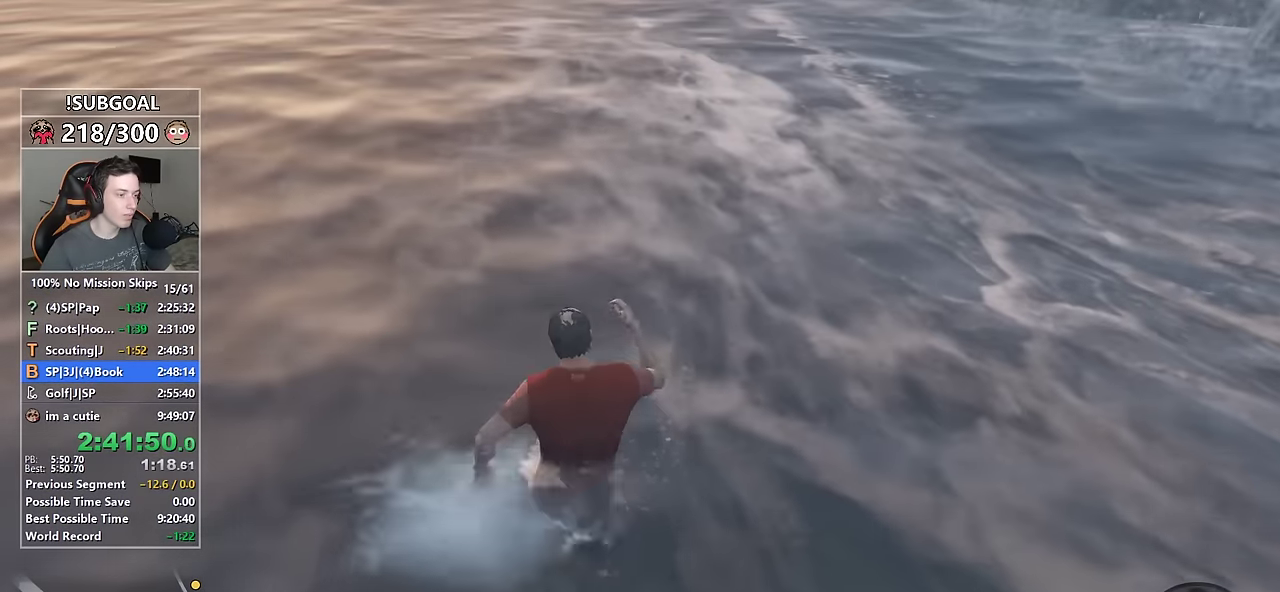
{"keys": ["shift", "w"], "mouse": [], "events": [[33, "space", "up"], [116, "space", "down"], [166, "space", "up"], [266, "space", "down"], [316, "space", "up"], [400, "space", "down"], [450, "space", "up"]]}
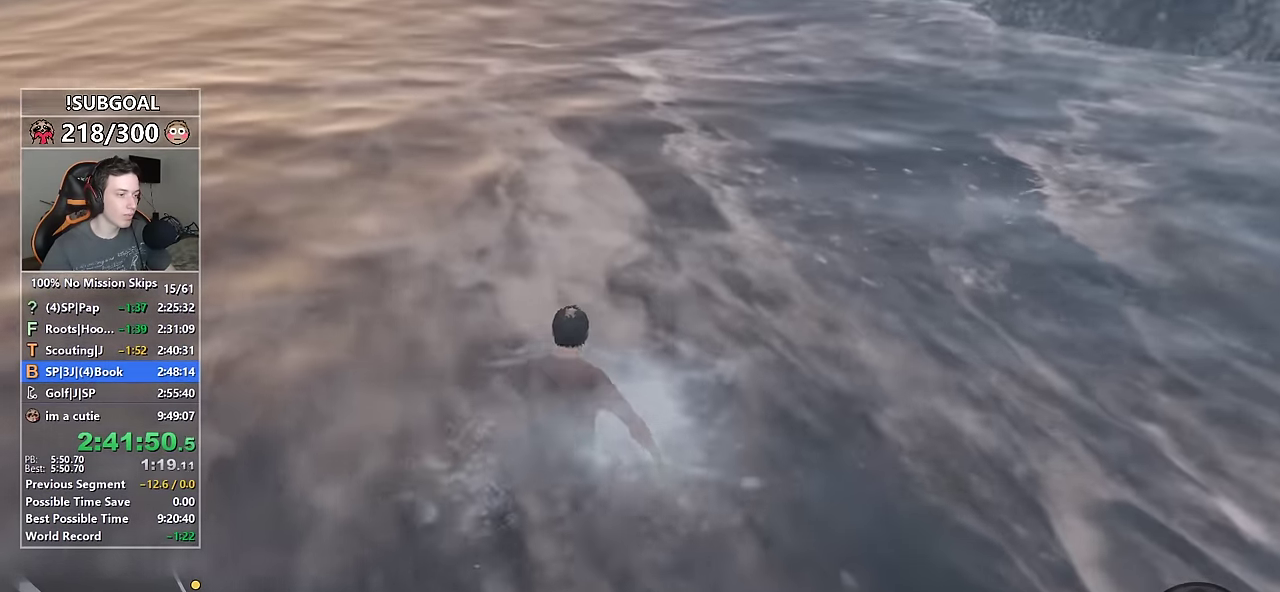
{"keys": ["shift", "space", "w"], "mouse": [], "events": [[50, "space", "down"], [100, "space", "up"], [183, "space", "down"], [233, "space", "up"], [333, "space", "down"], [366, "space", "up"], [466, "space", "down"]]}
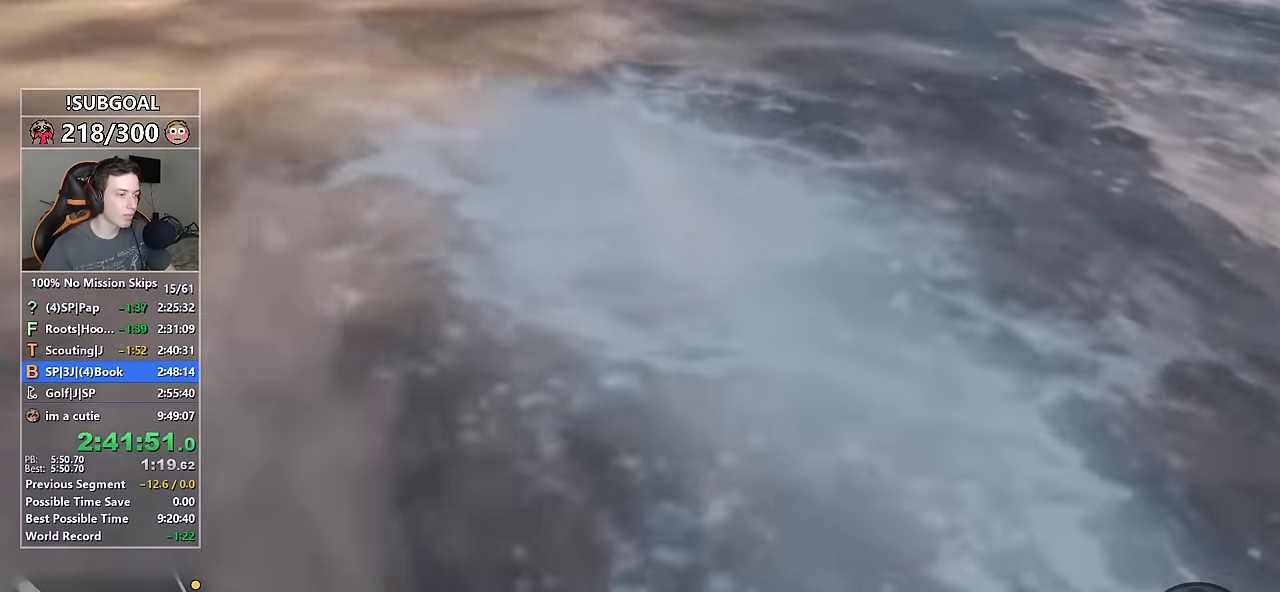
{"keys": ["d", "shift", "w"], "mouse": [], "events": [[16, "space", "up"], [250, "d", "down"]]}
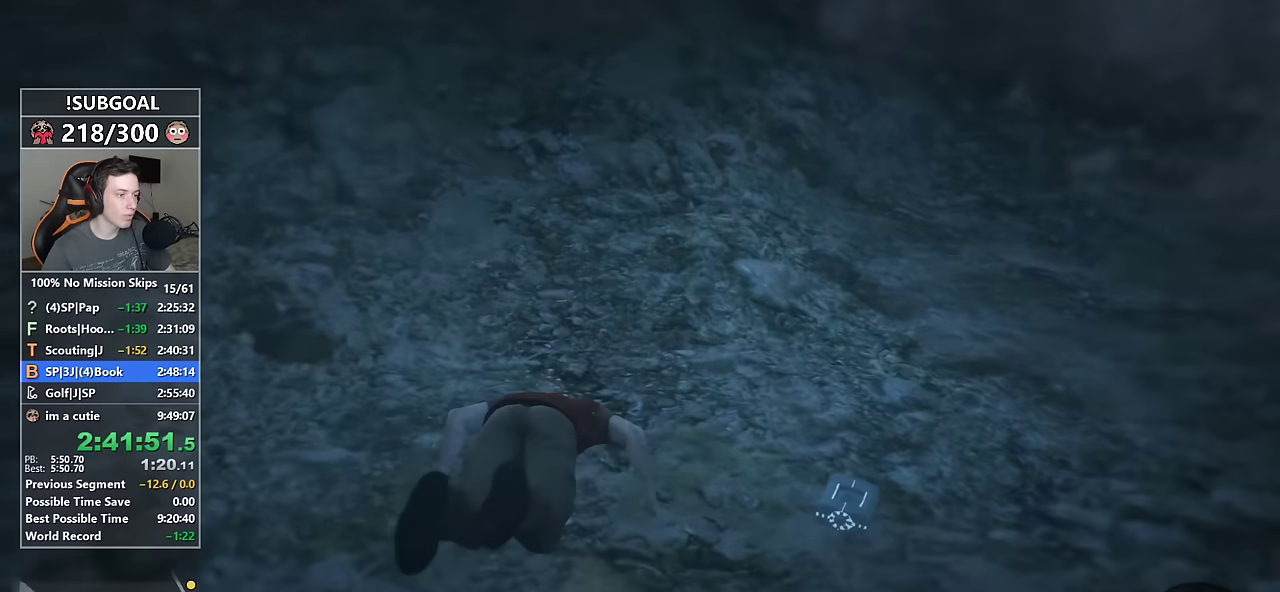
{"keys": ["d", "shift", "w"], "mouse": [], "events": [[217, "w", "up"], [317, "w", "down"]]}
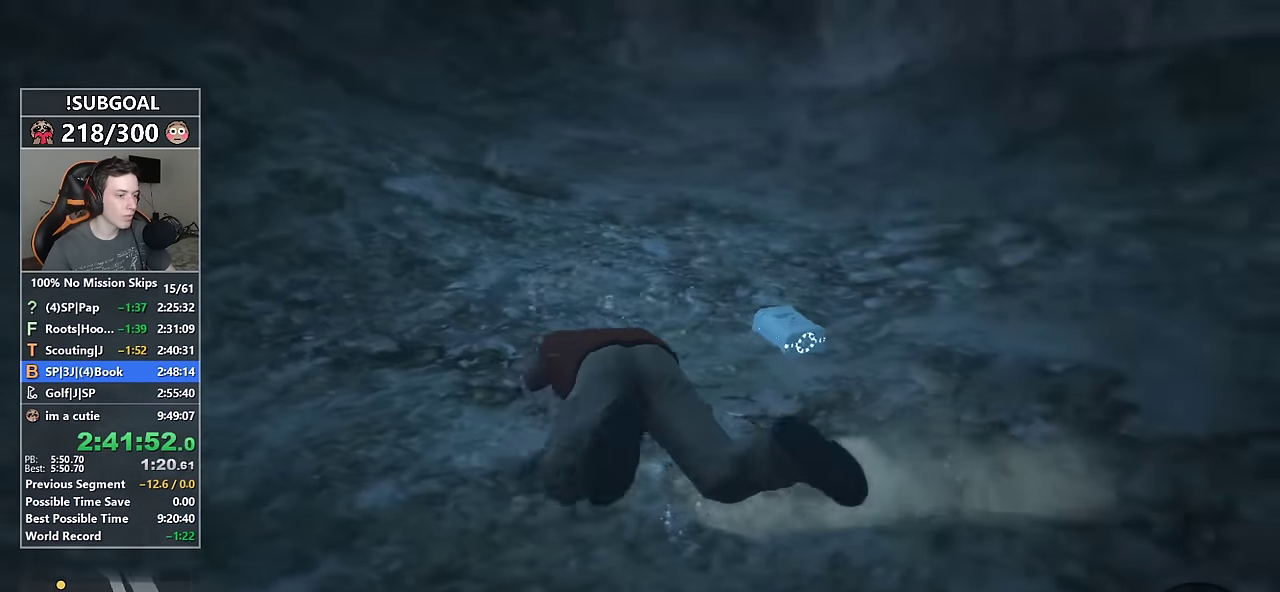
{"keys": ["d", "shift", "w"], "mouse": [], "events": []}
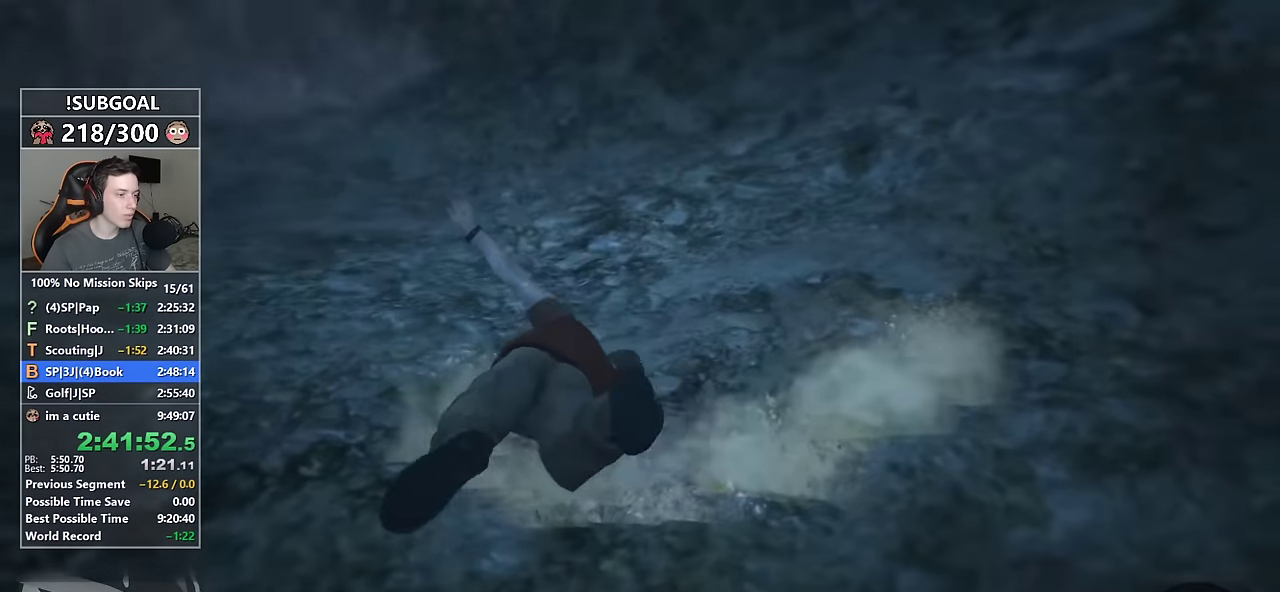
{"keys": ["f1"], "mouse": [], "events": [[17, "d", "up"], [150, "a", "down"], [250, "a", "up"], [250, "shift", "up"], [300, "w", "up"], [433, "f1", "down"]]}
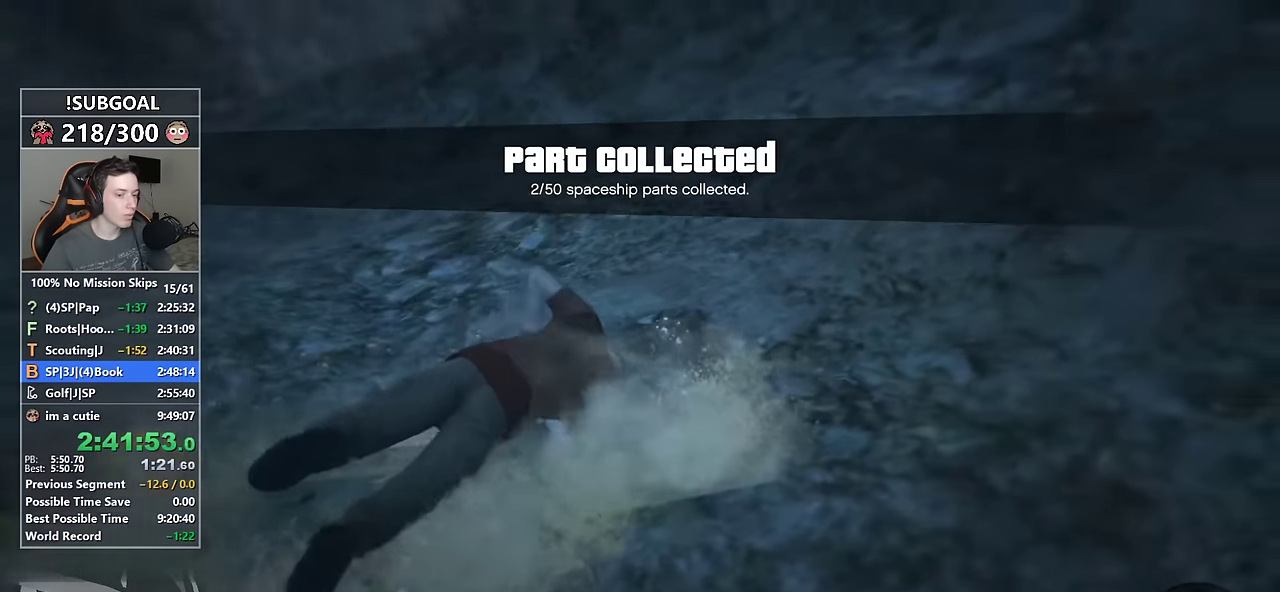
{"keys": [], "mouse": [], "events": [[33, "f1", "up"]]}